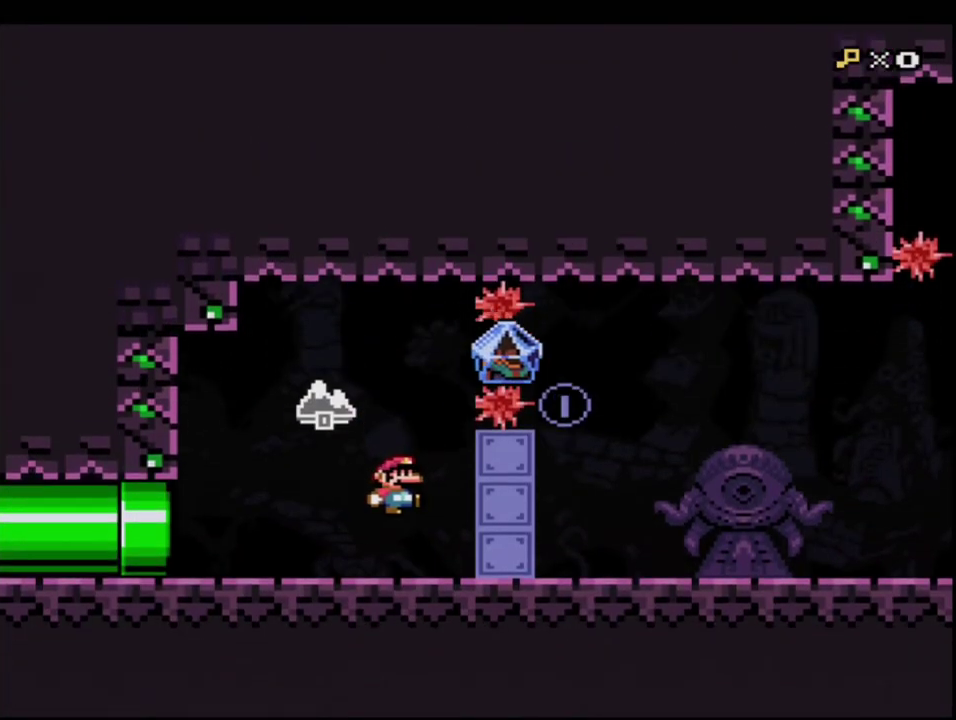
Gameplay with a controller (Nintendo layout); each line is a JSON object with the inputs held at the frame after it. "events" lists button and stick changes between this image and that frame as [ms after this image, input, new state], when the widget could be followed in between. Not read: L3 R3.
{"buttons": ["Y"], "events": [[67, "DPAD_RIGHT", "down"], [250, "DPAD_RIGHT", "up"], [250, "R1", "down"], [433, "R1", "up"]]}
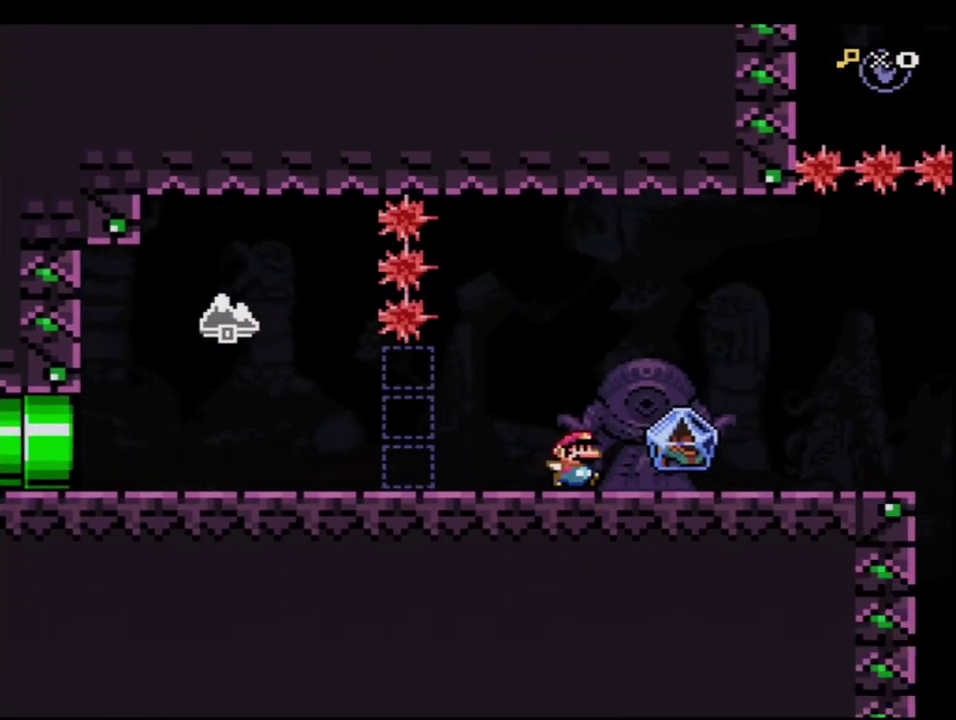
{"buttons": ["Y", "DPAD_LEFT"], "events": [[67, "DPAD_RIGHT", "down"], [67, "DPAD_UP", "down"], [250, "Y", "up"], [283, "DPAD_RIGHT", "up"], [317, "DPAD_LEFT", "down"], [317, "DPAD_UP", "up"], [317, "Y", "down"]]}
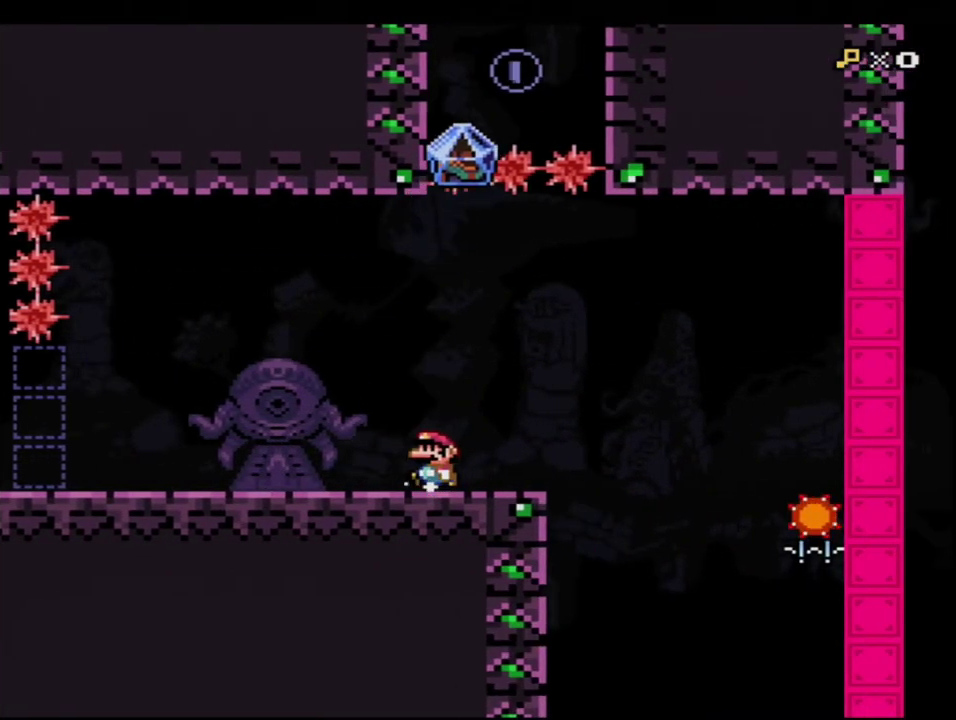
{"buttons": ["Y"], "events": [[67, "DPAD_LEFT", "up"], [183, "DPAD_RIGHT", "down"], [283, "DPAD_RIGHT", "up"]]}
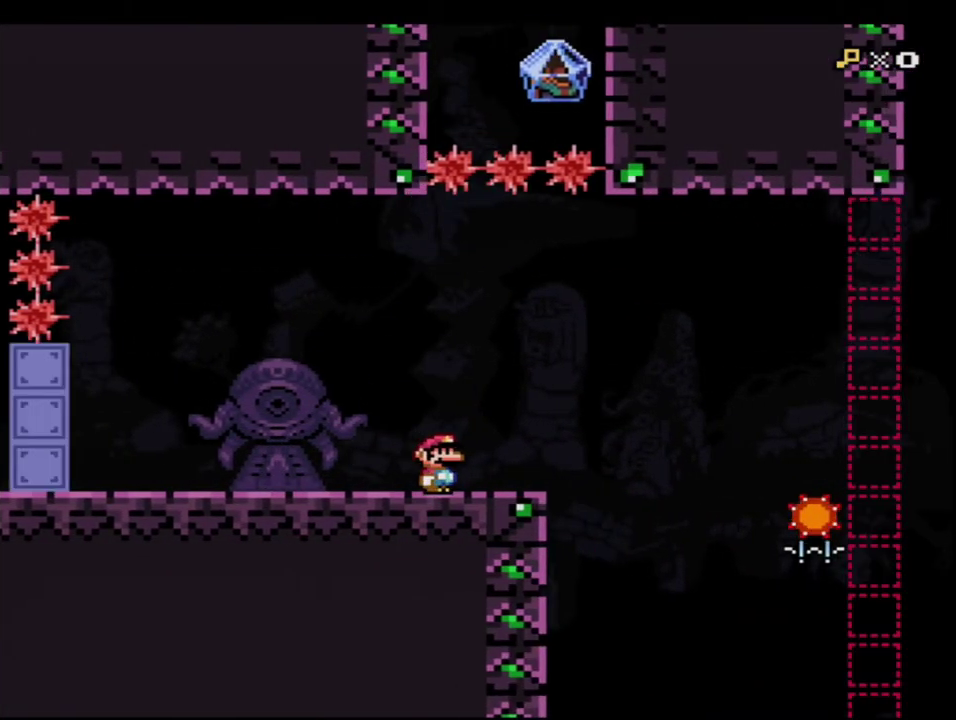
{"buttons": ["B", "Y", "R1"], "events": [[417, "R1", "down"], [467, "B", "down"]]}
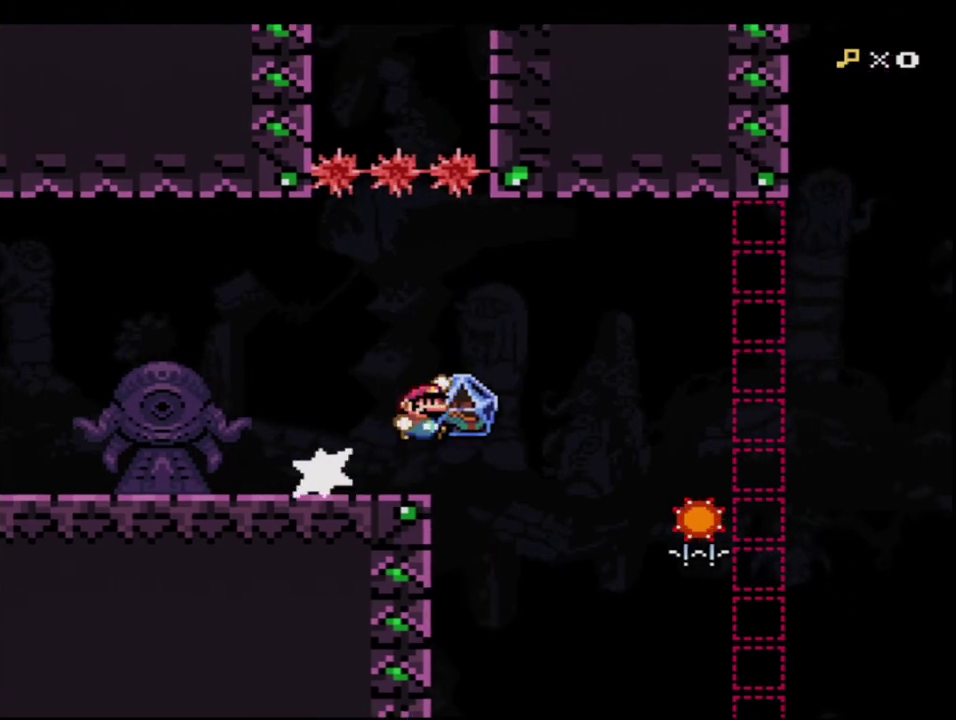
{"buttons": ["B", "Y"], "events": [[67, "R1", "up"], [133, "B", "up"], [467, "B", "down"]]}
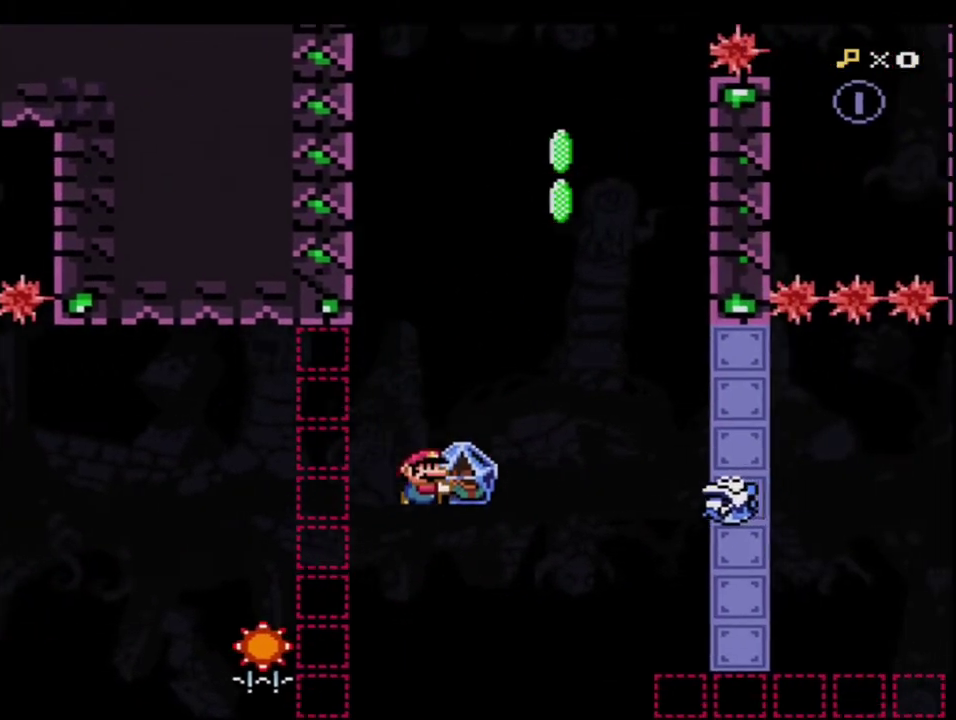
{"buttons": ["B", "Y", "DPAD_UP", "DPAD_RIGHT"], "events": [[467, "DPAD_RIGHT", "down"], [467, "DPAD_UP", "down"]]}
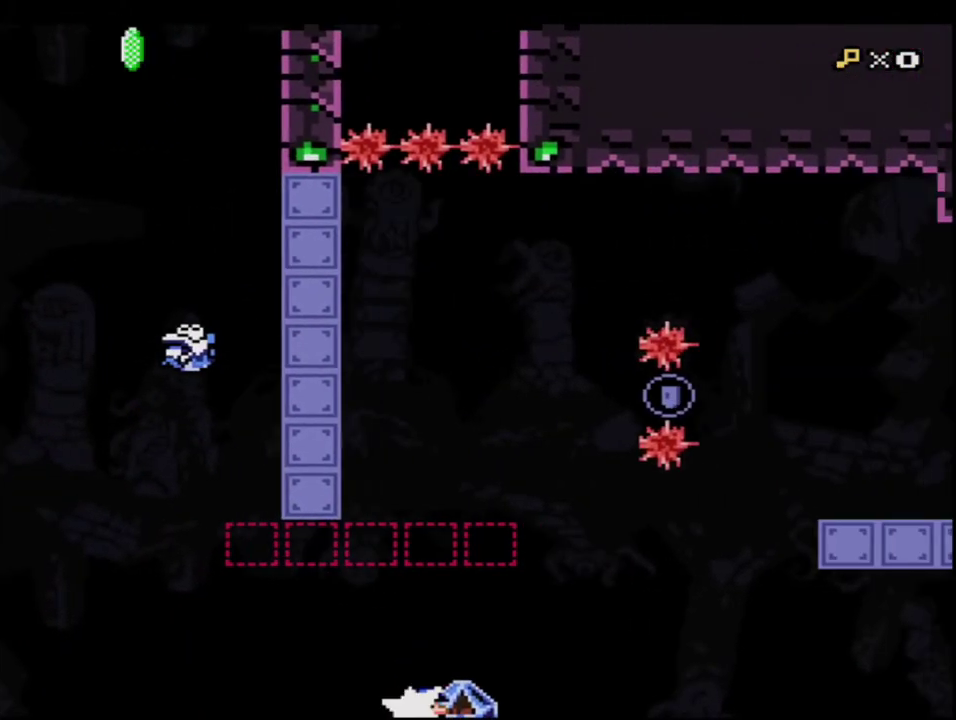
{"buttons": ["B", "Y"], "events": [[33, "R1", "down"], [133, "DPAD_UP", "up"], [167, "DPAD_RIGHT", "up"], [383, "R1", "up"]]}
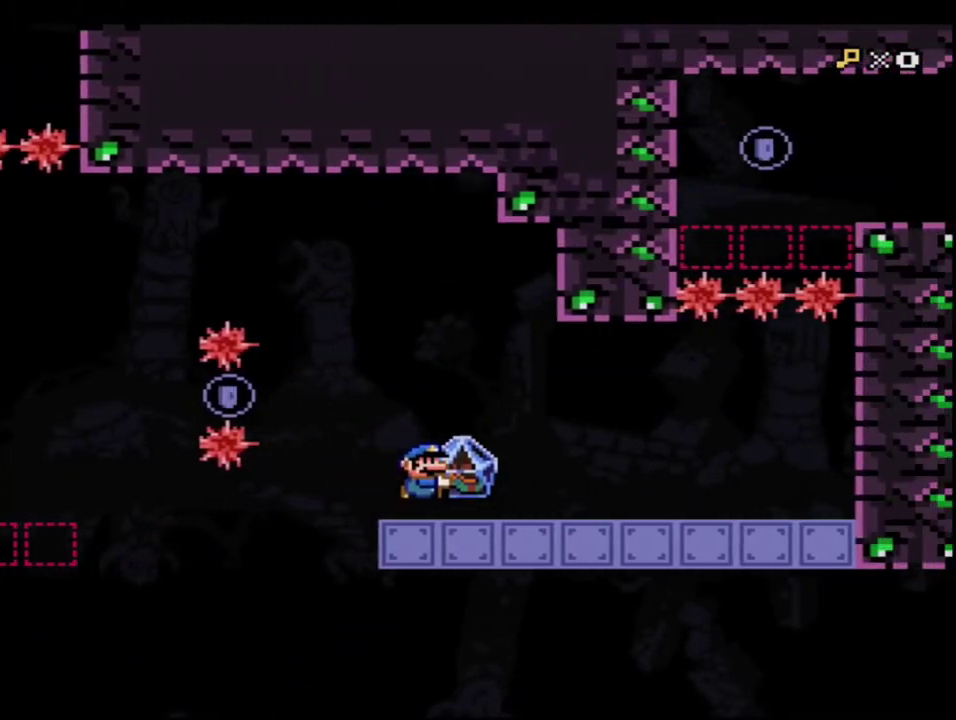
{"buttons": ["Y", "DPAD_UP", "DPAD_LEFT"], "events": [[100, "B", "up"], [183, "DPAD_UP", "down"], [283, "Y", "up"], [350, "DPAD_LEFT", "down"], [350, "Y", "down"]]}
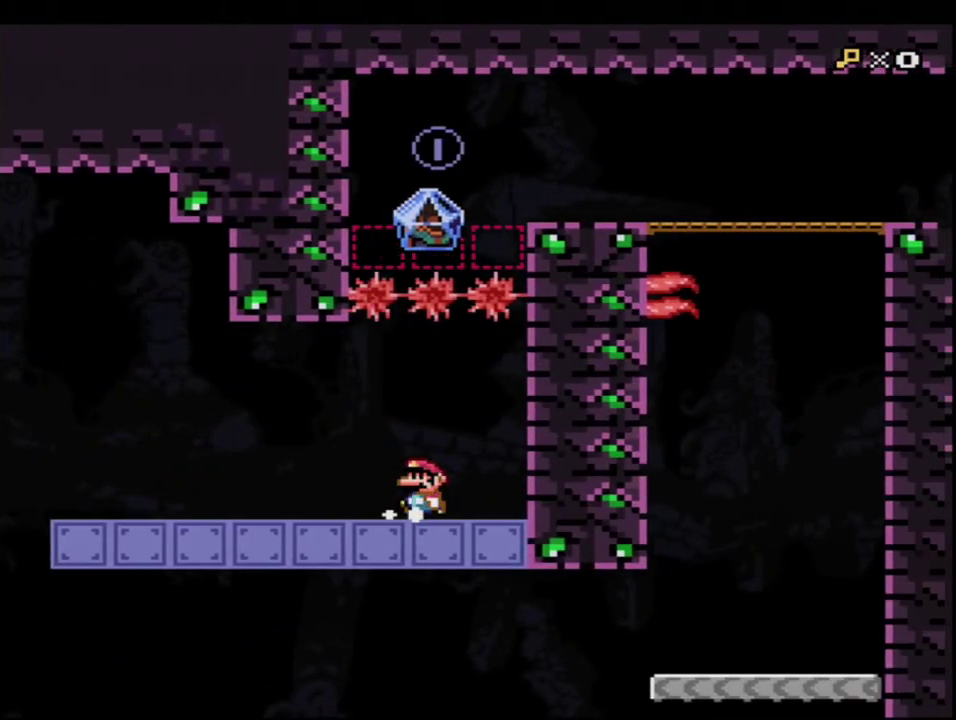
{"buttons": ["Y", "DPAD_UP", "DPAD_RIGHT"], "events": [[67, "DPAD_UP", "up"], [100, "DPAD_LEFT", "up"], [250, "DPAD_RIGHT", "down"], [383, "DPAD_RIGHT", "up"], [433, "DPAD_RIGHT", "down"], [433, "DPAD_UP", "down"]]}
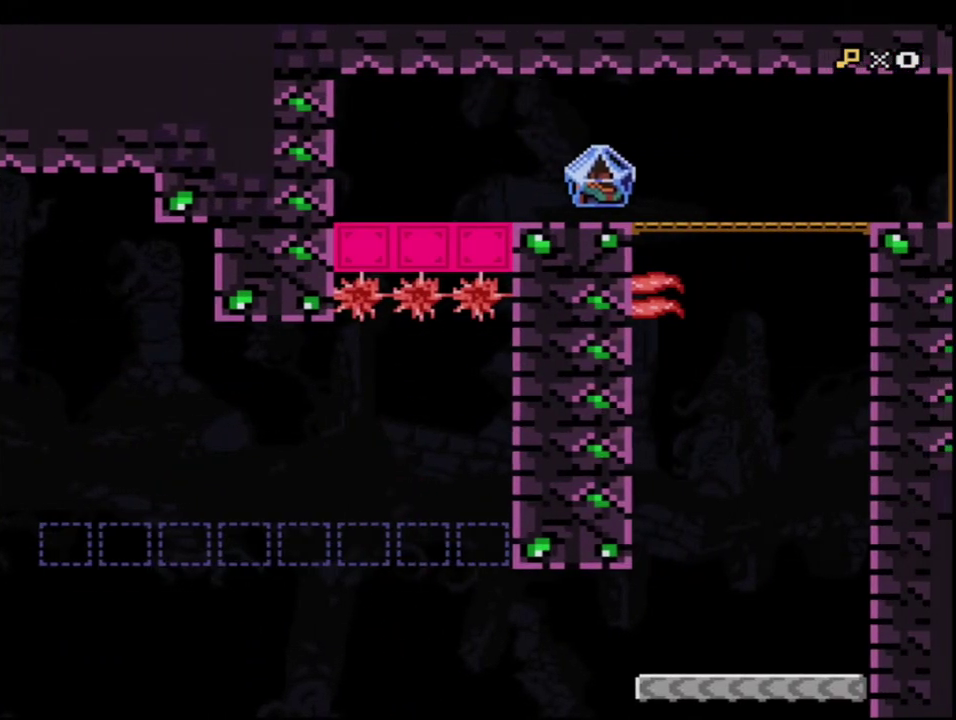
{"buttons": ["Y", "DPAD_RIGHT"], "events": [[100, "DPAD_RIGHT", "up"], [100, "DPAD_UP", "up"], [200, "DPAD_LEFT", "down"], [317, "DPAD_LEFT", "up"], [317, "DPAD_RIGHT", "down"]]}
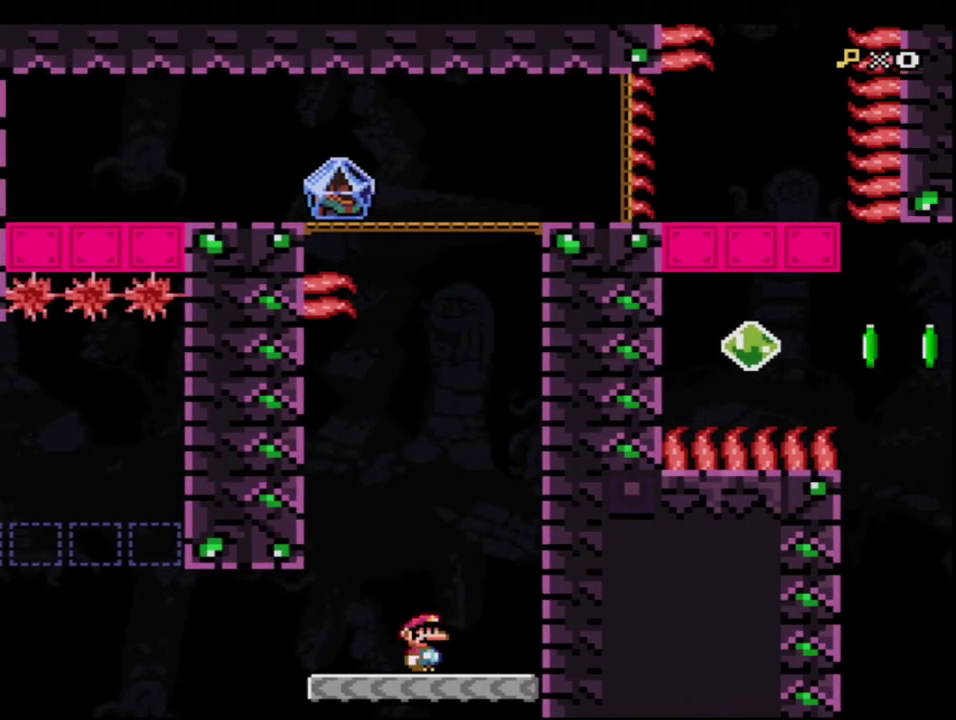
{"buttons": ["B", "Y", "DPAD_UP"], "events": [[67, "B", "down"], [283, "B", "up"], [317, "DPAD_UP", "down"], [383, "B", "down"], [417, "DPAD_RIGHT", "up"]]}
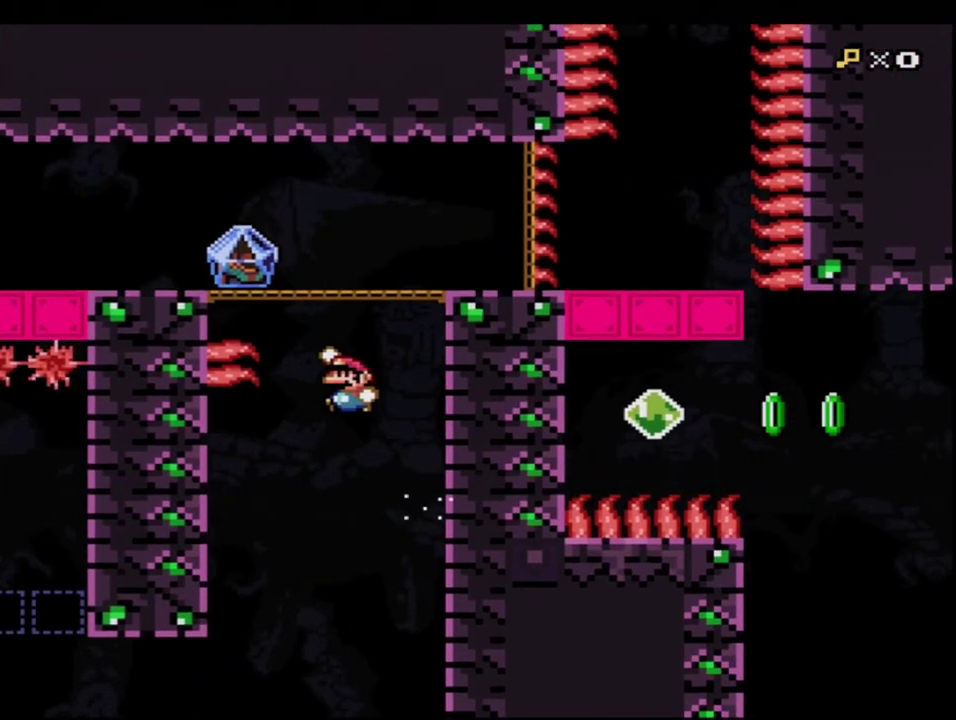
{"buttons": ["Y"], "events": [[100, "R1", "down"], [133, "DPAD_LEFT", "down"], [150, "DPAD_UP", "up"], [217, "R1", "up"], [317, "B", "up"], [383, "DPAD_LEFT", "up"]]}
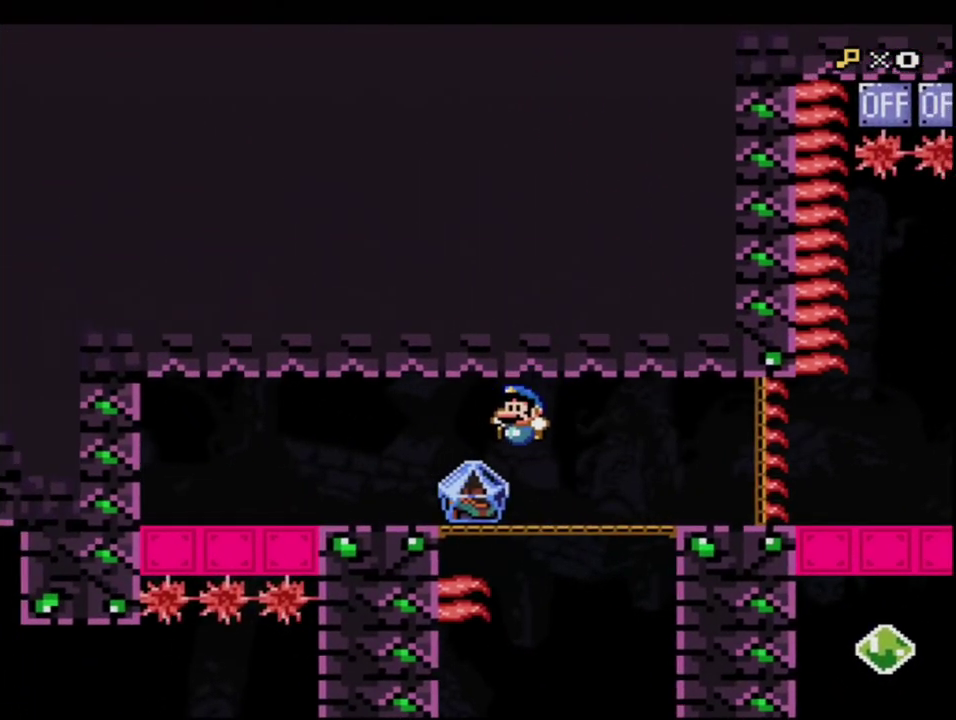
{"buttons": ["Y"], "events": [[67, "DPAD_RIGHT", "down"], [383, "R1", "down"], [433, "R1", "up"], [500, "DPAD_RIGHT", "up"]]}
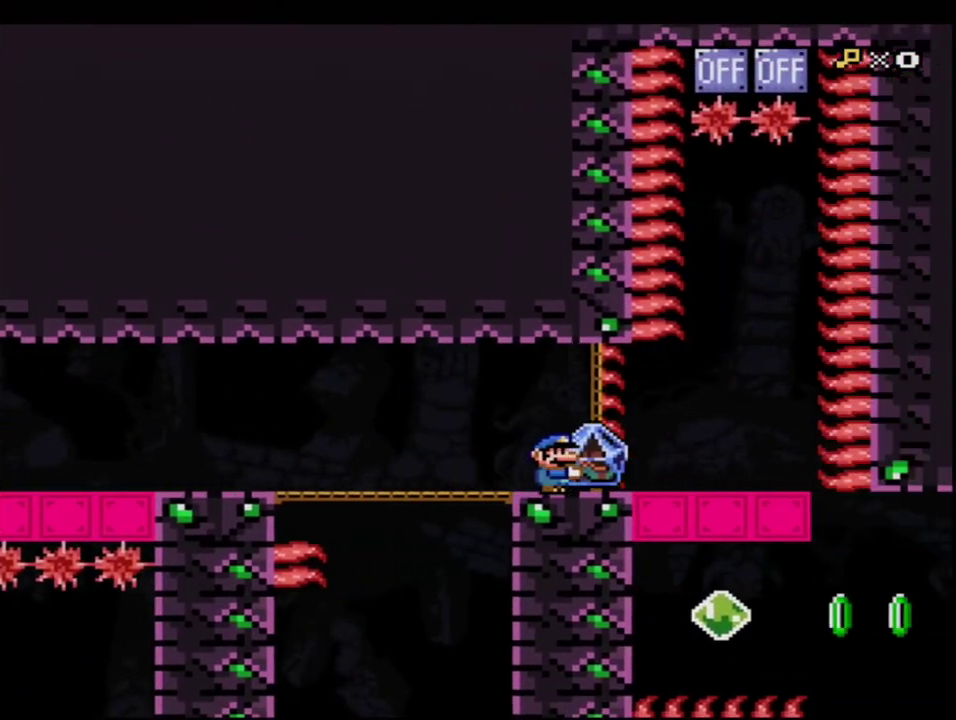
{"buttons": ["Y"], "events": [[167, "DPAD_LEFT", "down"], [383, "DPAD_LEFT", "up"], [417, "DPAD_RIGHT", "down"], [500, "DPAD_RIGHT", "up"]]}
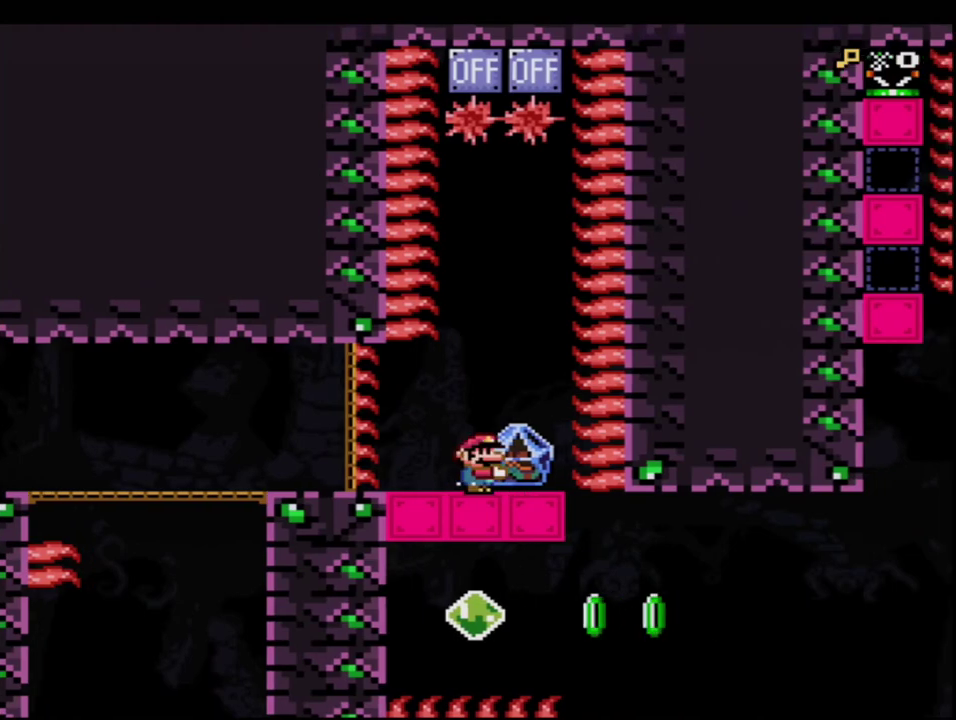
{"buttons": ["B", "Y"], "events": [[67, "DPAD_UP", "down"], [133, "Y", "up"], [183, "Y", "down"], [417, "DPAD_UP", "up"], [467, "B", "down"]]}
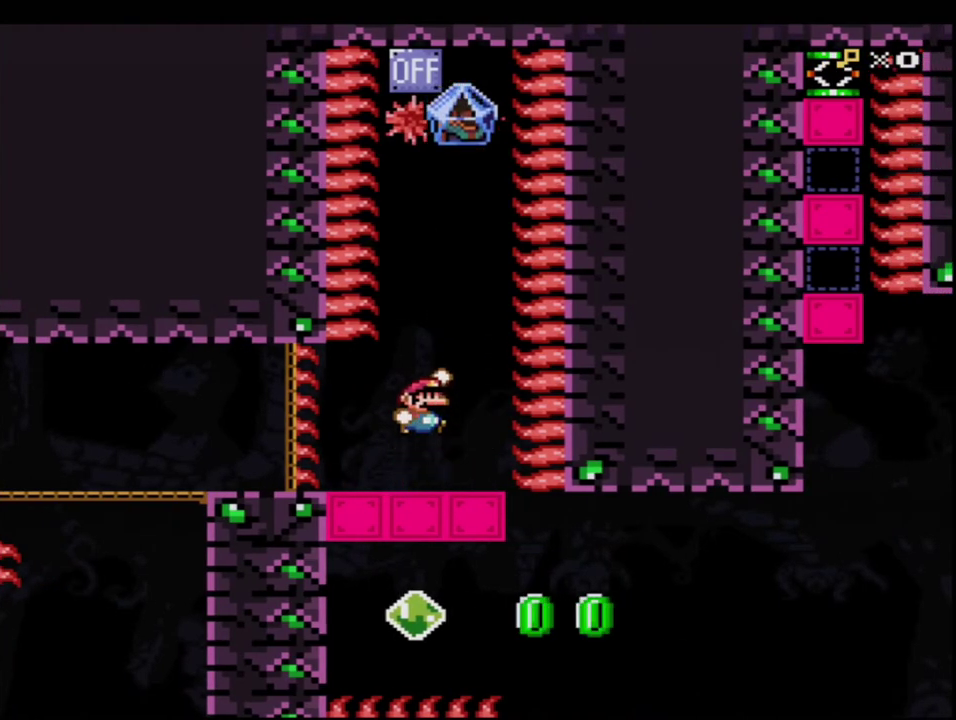
{"buttons": ["B", "DPAD_UP"], "events": [[100, "DPAD_UP", "down"], [500, "Y", "up"]]}
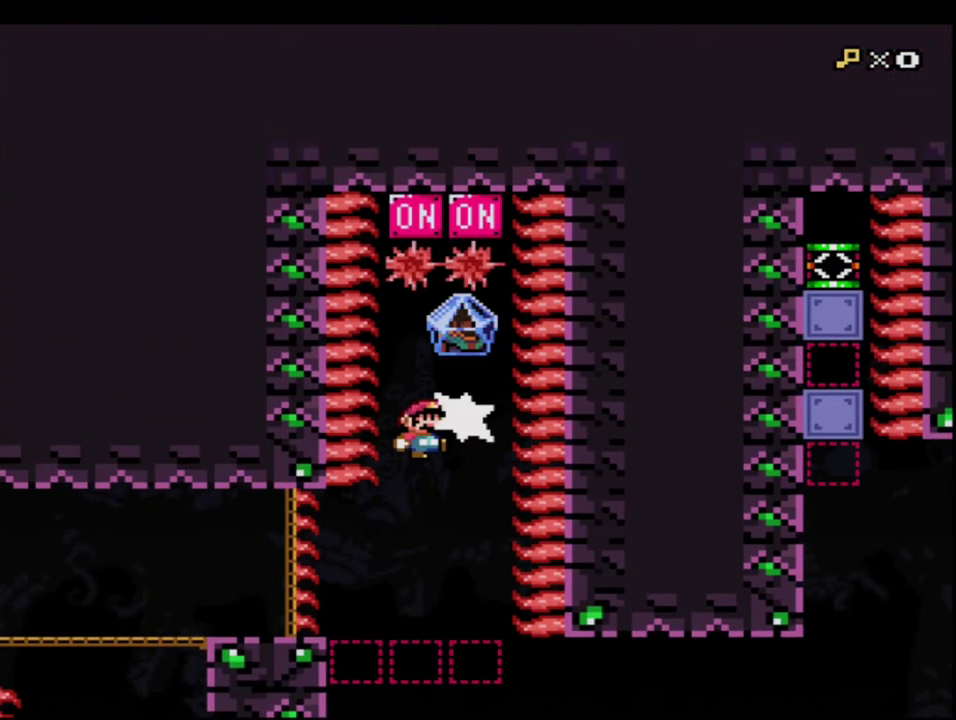
{"buttons": ["Y", "DPAD_UP"], "events": [[133, "Y", "down"], [283, "R1", "down"], [383, "R1", "up"], [417, "B", "up"]]}
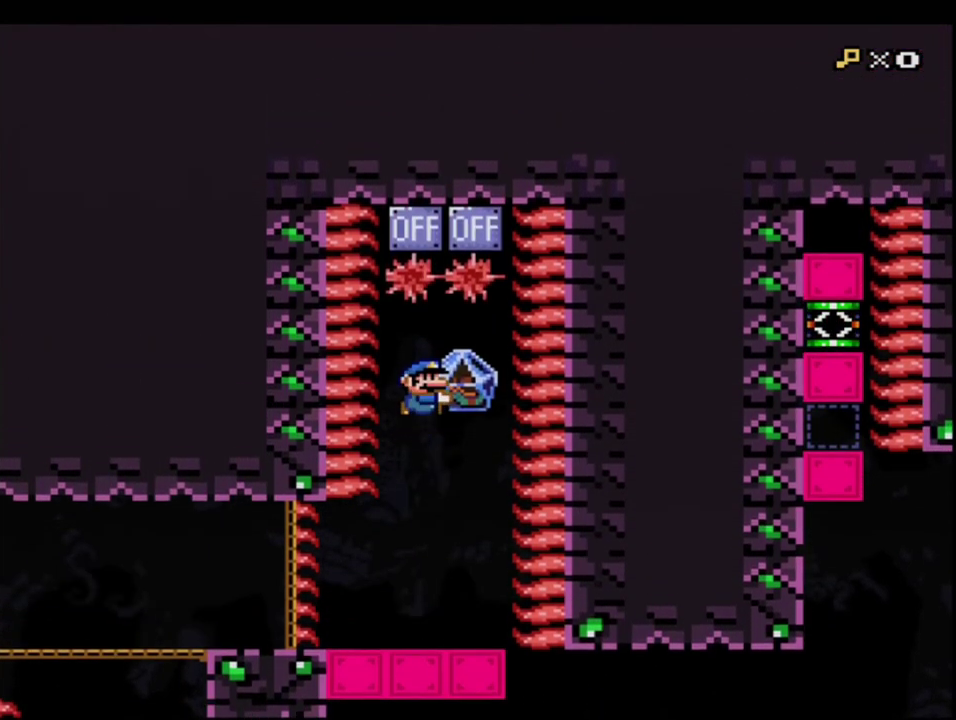
{"buttons": ["Y", "DPAD_UP"], "events": []}
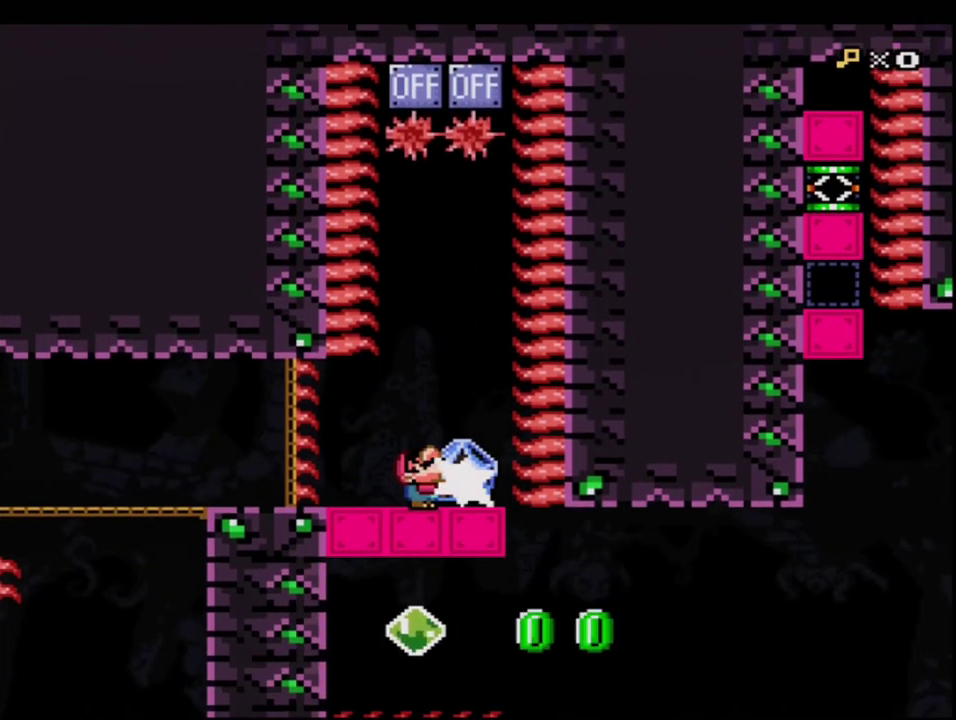
{"buttons": ["B", "Y", "DPAD_UP"], "events": [[67, "Y", "up"], [133, "Y", "down"], [467, "B", "down"]]}
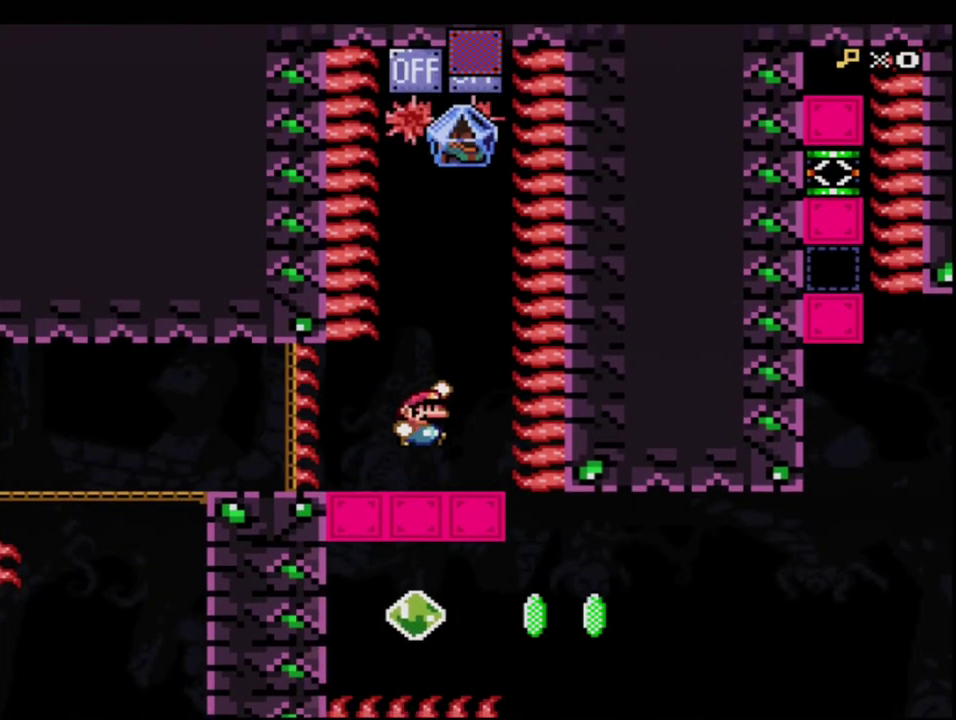
{"buttons": ["B", "DPAD_UP"], "events": [[467, "Y", "up"]]}
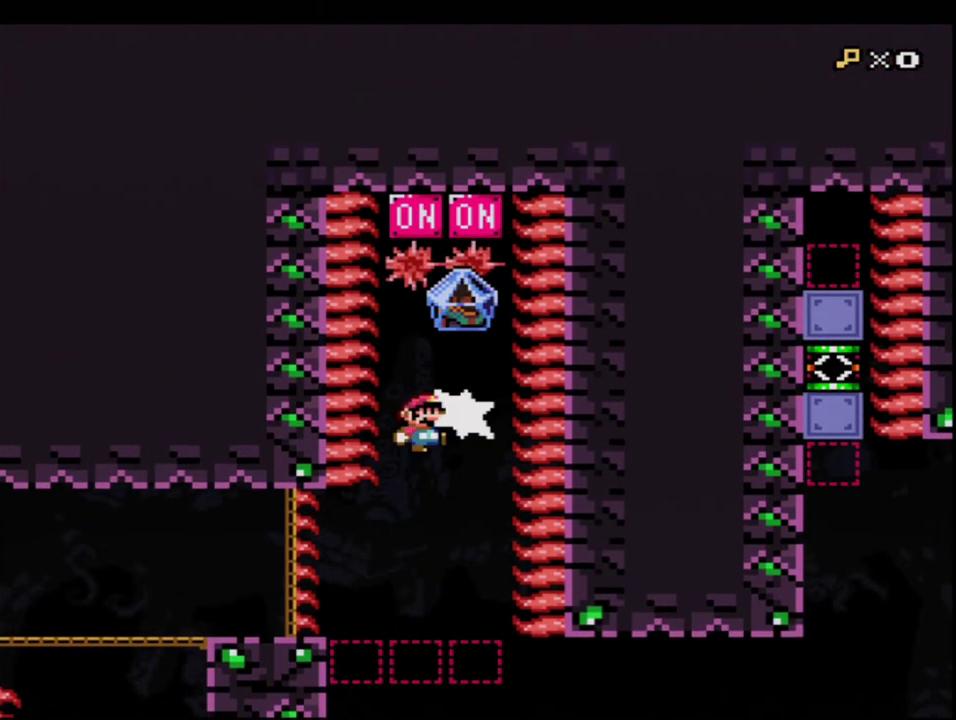
{"buttons": ["Y", "DPAD_UP"], "events": [[67, "Y", "down"], [350, "B", "up"]]}
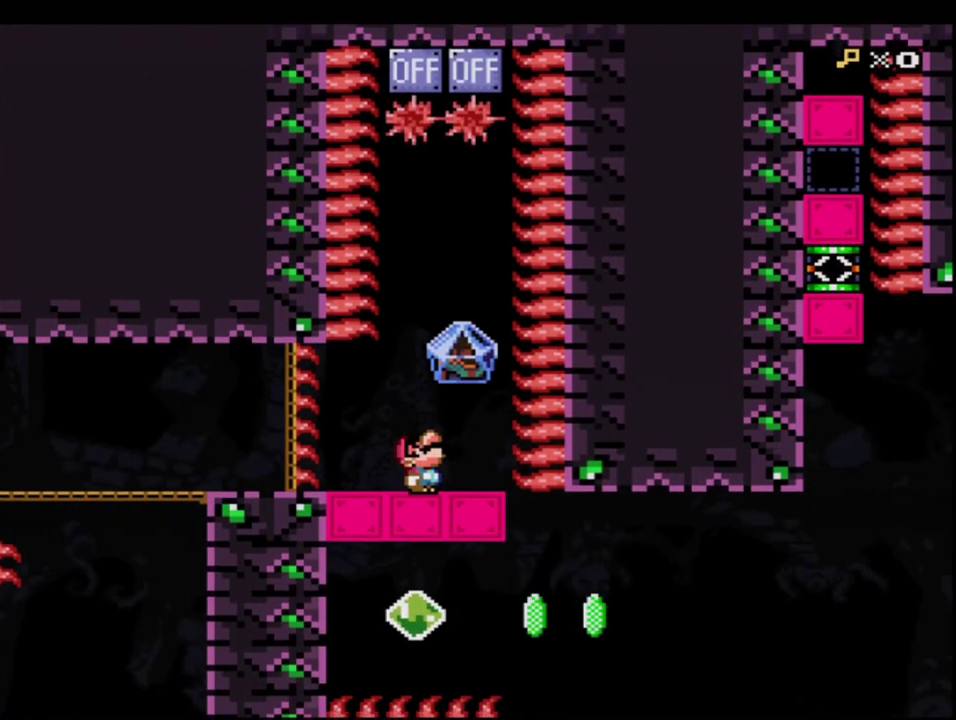
{"buttons": ["Y", "DPAD_UP"], "events": [[283, "Y", "up"], [383, "Y", "down"]]}
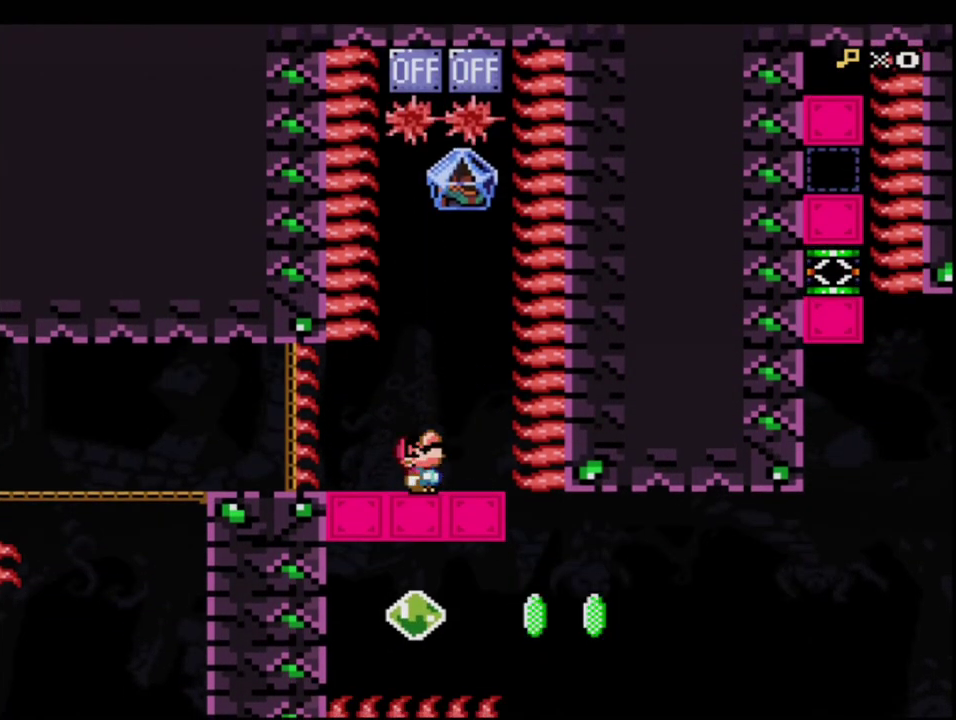
{"buttons": ["B", "Y"], "events": [[167, "B", "down"], [467, "DPAD_UP", "up"]]}
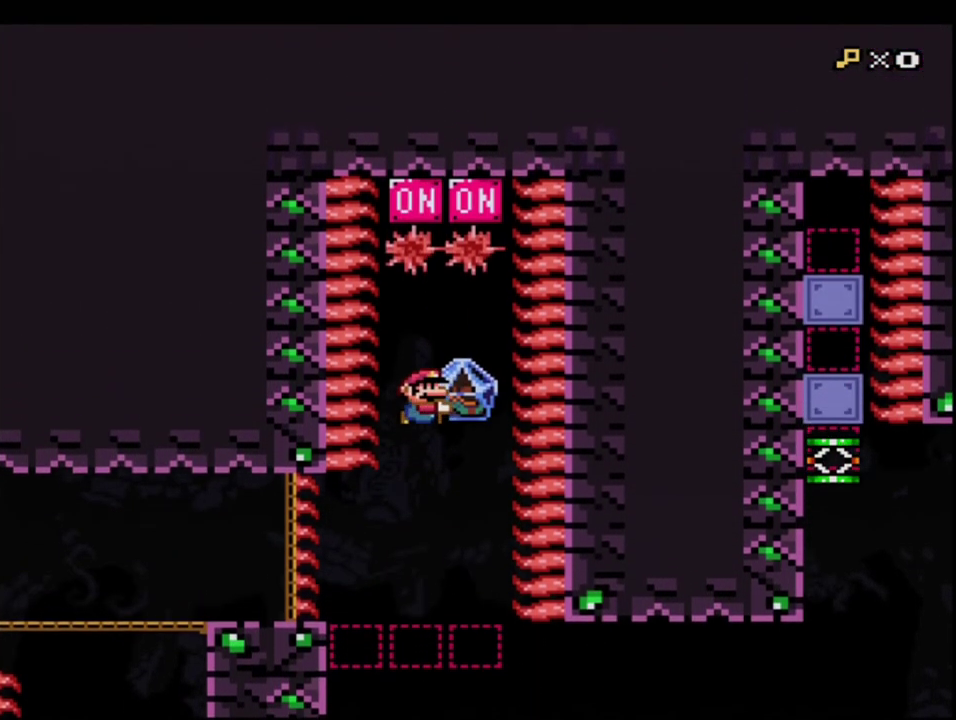
{"buttons": ["B", "Y"], "events": []}
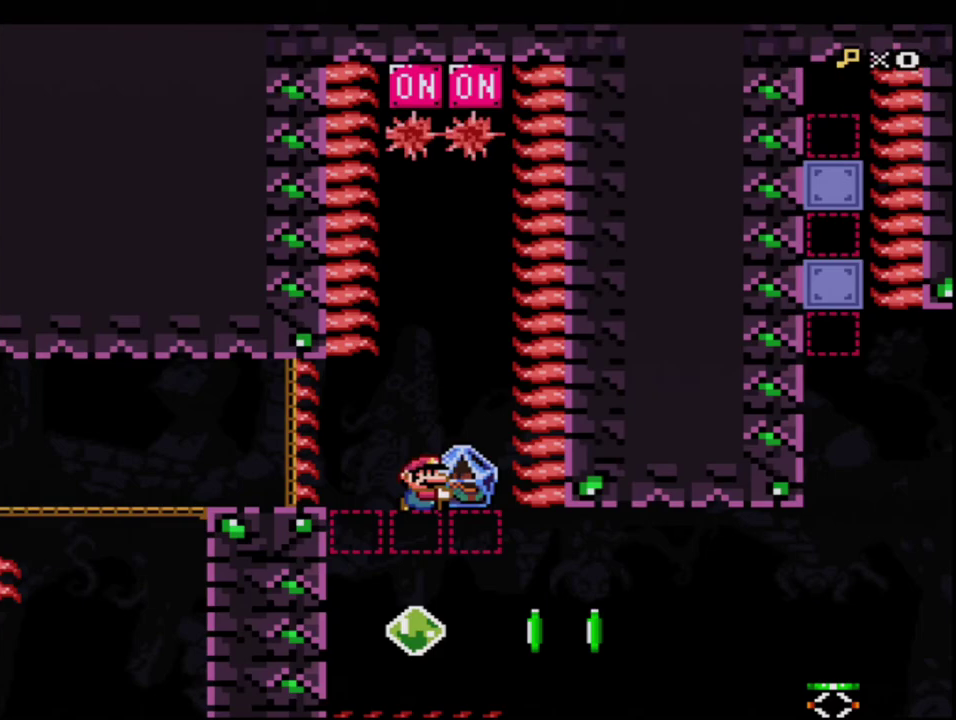
{"buttons": ["Y"], "events": [[167, "DPAD_RIGHT", "down"], [200, "R1", "down"], [350, "B", "up"], [350, "DPAD_RIGHT", "up"], [350, "R1", "up"]]}
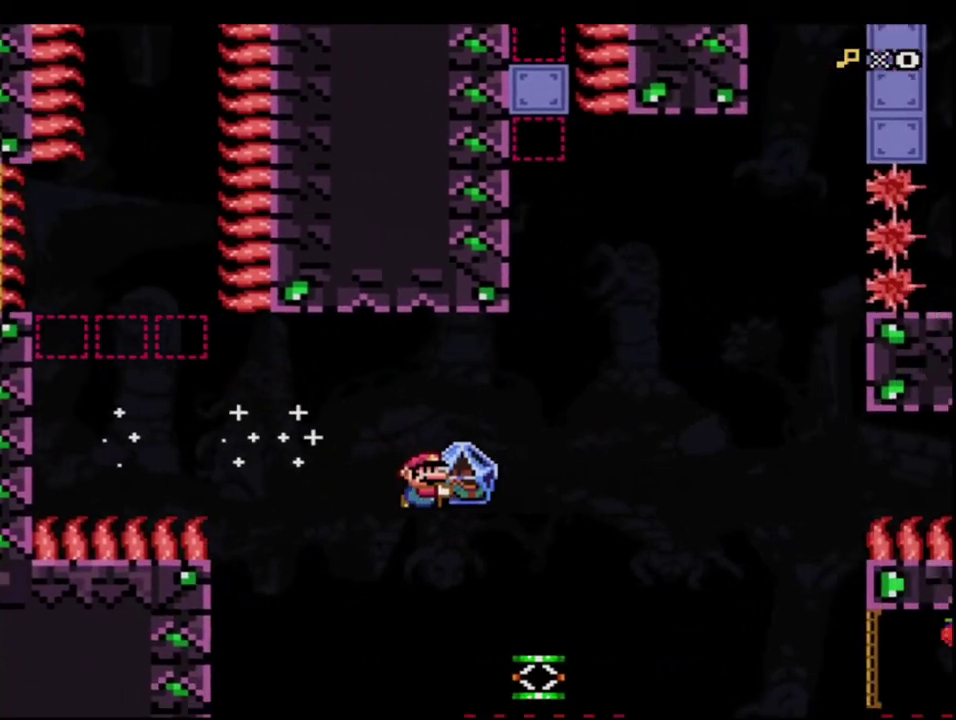
{"buttons": ["B", "Y", "DPAD_RIGHT"], "events": [[67, "DPAD_LEFT", "down"], [150, "DPAD_LEFT", "up"], [217, "DPAD_RIGHT", "down"], [250, "B", "down"]]}
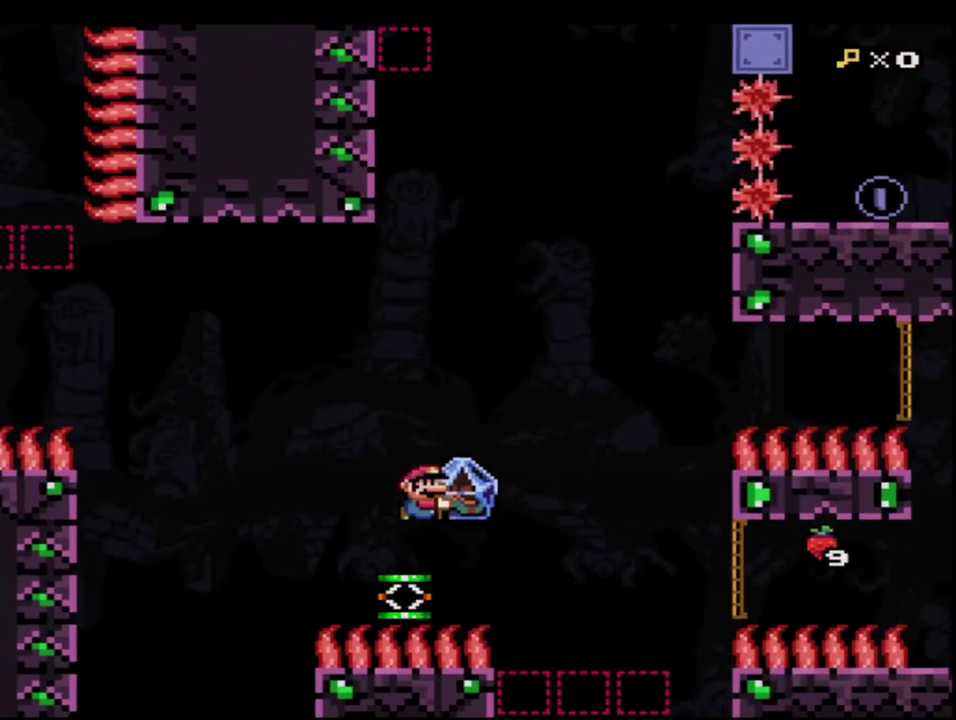
{"buttons": ["B", "DPAD_RIGHT"], "events": [[467, "Y", "up"]]}
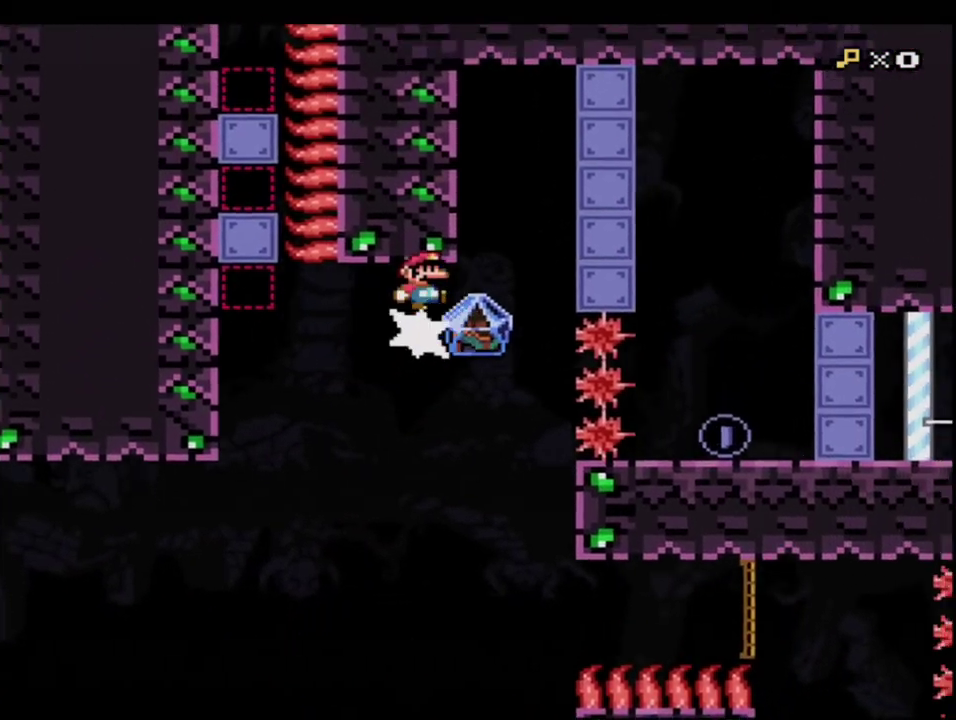
{"buttons": ["Y", "DPAD_LEFT"], "events": [[33, "DPAD_UP", "down"], [67, "Y", "down"], [200, "R1", "down"], [317, "B", "up"], [317, "DPAD_RIGHT", "up"], [317, "DPAD_UP", "up"], [317, "R1", "up"], [433, "DPAD_LEFT", "down"]]}
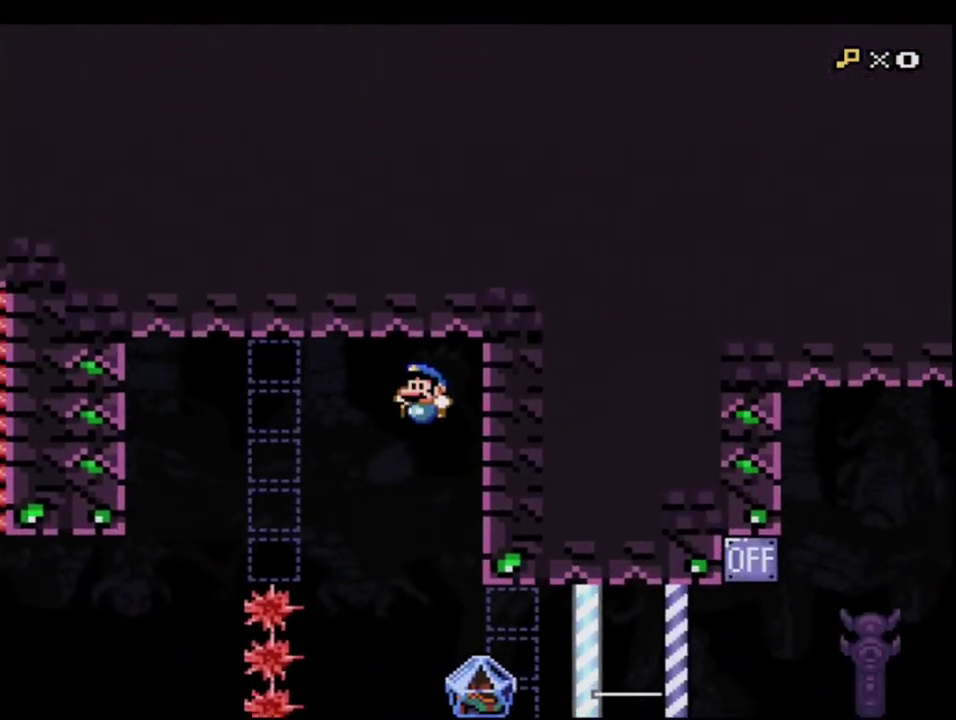
{"buttons": ["Y", "DPAD_RIGHT"], "events": [[167, "DPAD_LEFT", "up"], [250, "DPAD_RIGHT", "down"]]}
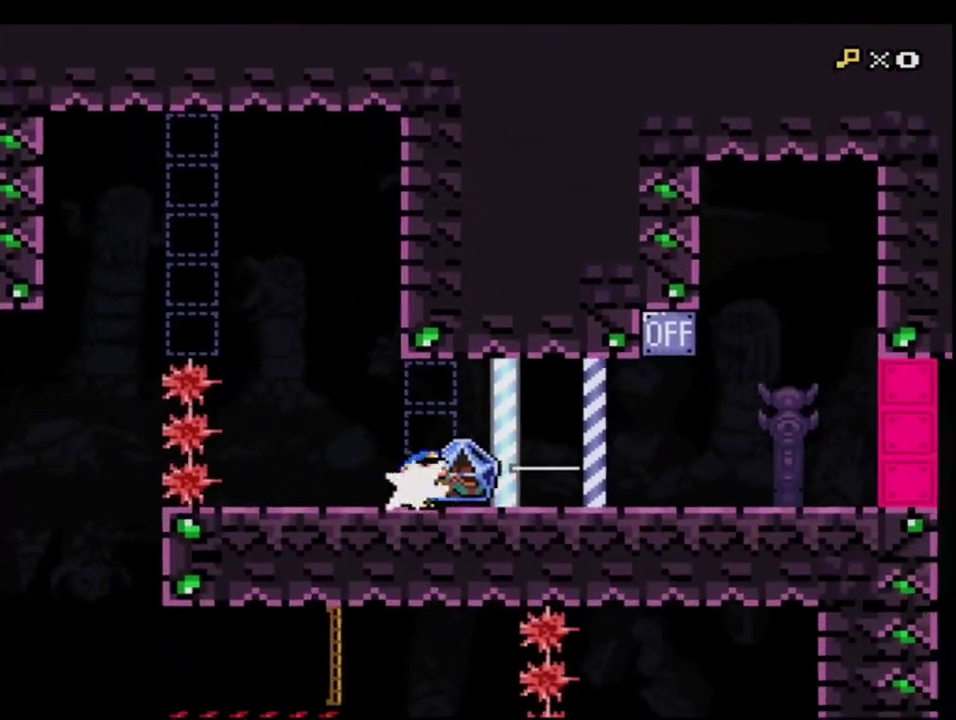
{"buttons": ["Y"], "events": [[33, "DPAD_RIGHT", "up"], [33, "R1", "down"], [167, "R1", "up"], [200, "B", "down"], [350, "B", "up"]]}
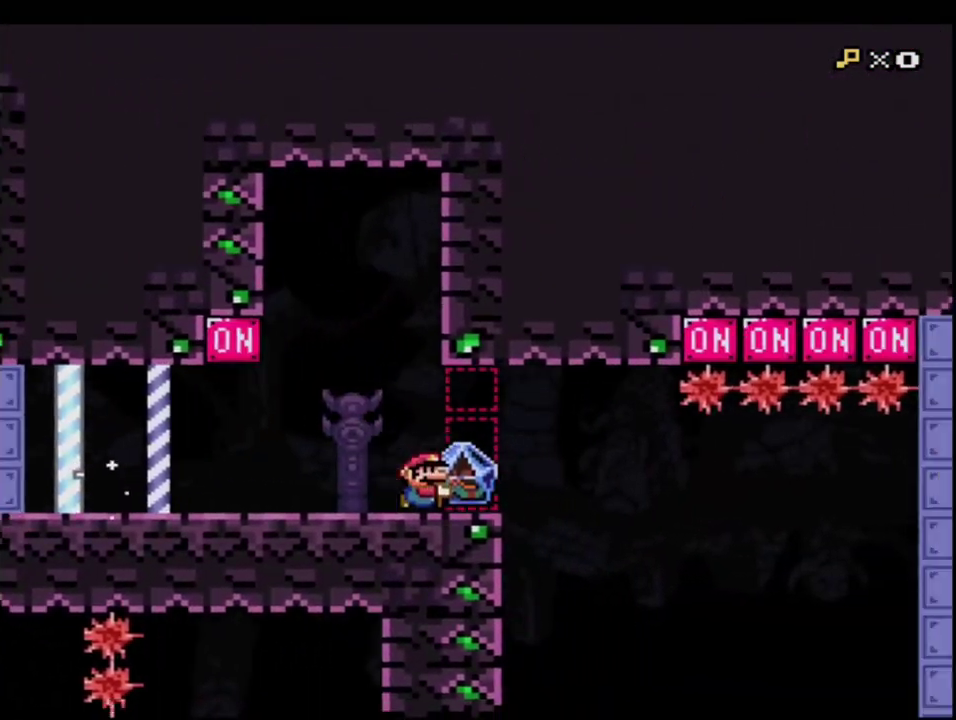
{"buttons": ["B", "Y", "DPAD_UP", "DPAD_RIGHT"], "events": [[100, "B", "down"], [183, "DPAD_LEFT", "down"], [250, "B", "up"], [350, "DPAD_LEFT", "up"], [383, "DPAD_RIGHT", "down"], [433, "B", "down"], [467, "DPAD_UP", "down"]]}